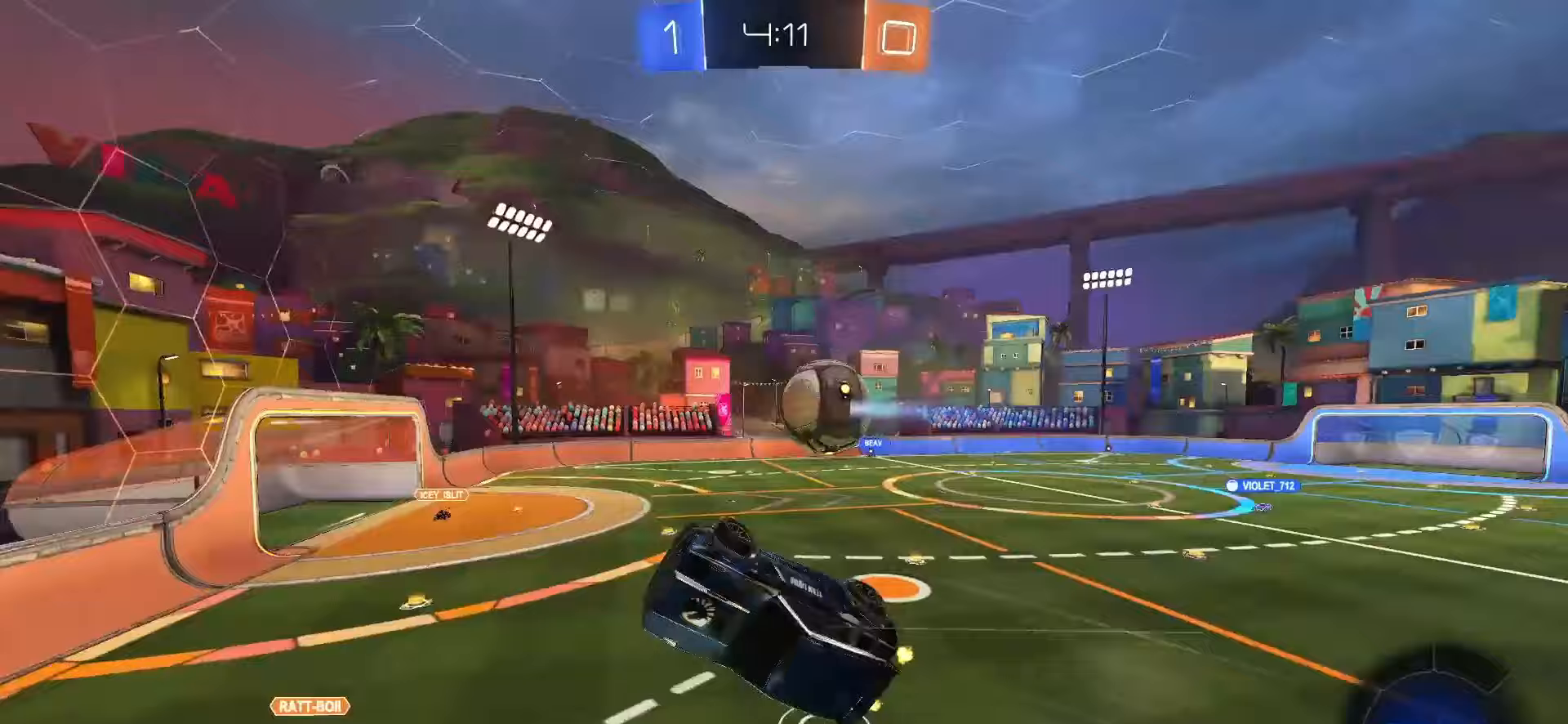
Gameplay with a controller (PlayStation layout); each line is a JSON object with the inputs held at the frame after it. "events" lists button and stick changes between this image and that frame as [ms after this image, input, new state], when the widget could be followed in between. Not read: L3 R3 SELECT.
{"buttons": ["R2"], "left_stick": "center", "right_stick": "center", "events": [[50, "R2", "up"], [283, "left_stick", "up"], [350, "R2", "down"], [350, "left_stick", "center"], [367, "TRIANGLE", "down"], [450, "TRIANGLE", "up"]]}
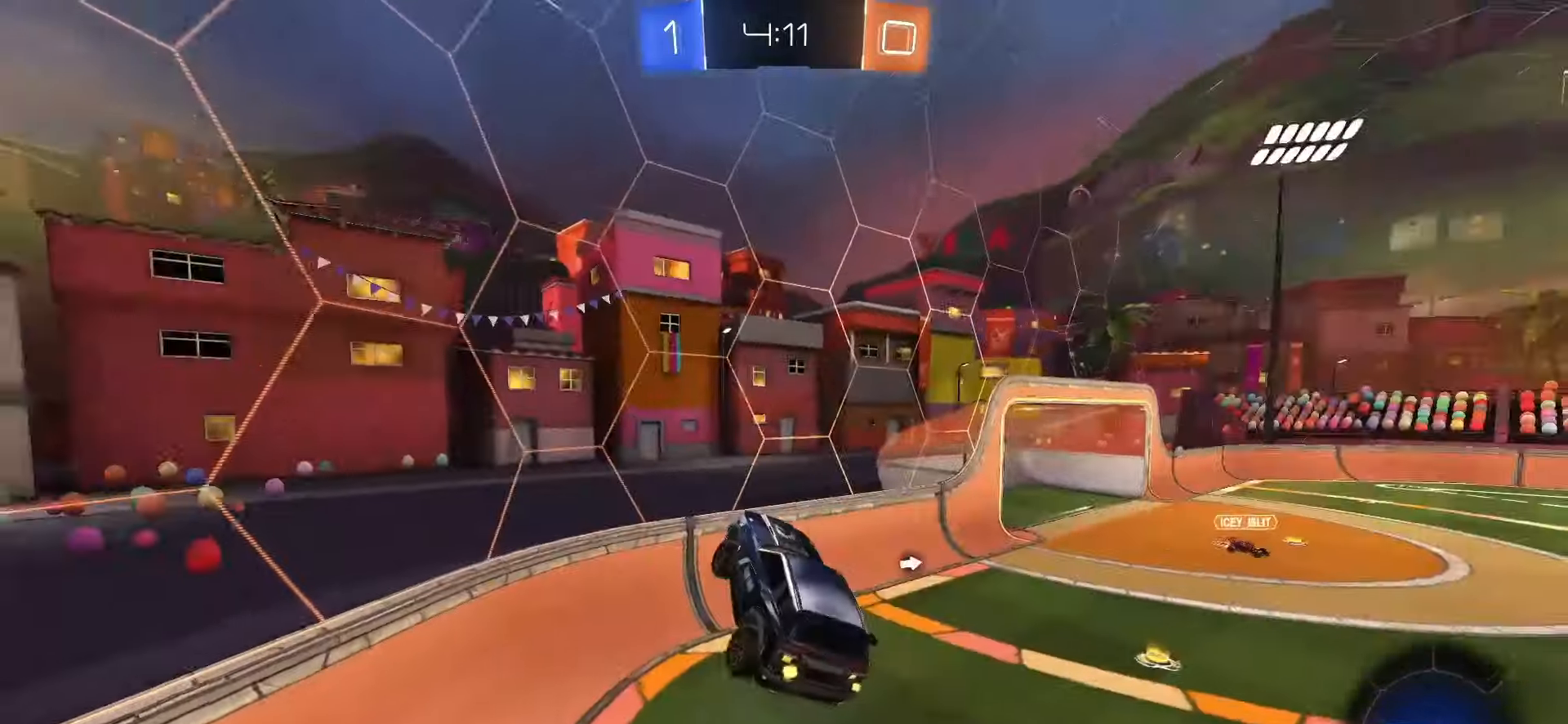
{"buttons": ["R2"], "left_stick": "center", "right_stick": "center", "events": [[100, "left_stick", "right"], [250, "TRIANGLE", "down"], [267, "left_stick", "center"], [317, "TRIANGLE", "up"], [383, "L1", "down"], [417, "left_stick", "right"], [467, "L1", "up"], [483, "left_stick", "center"]]}
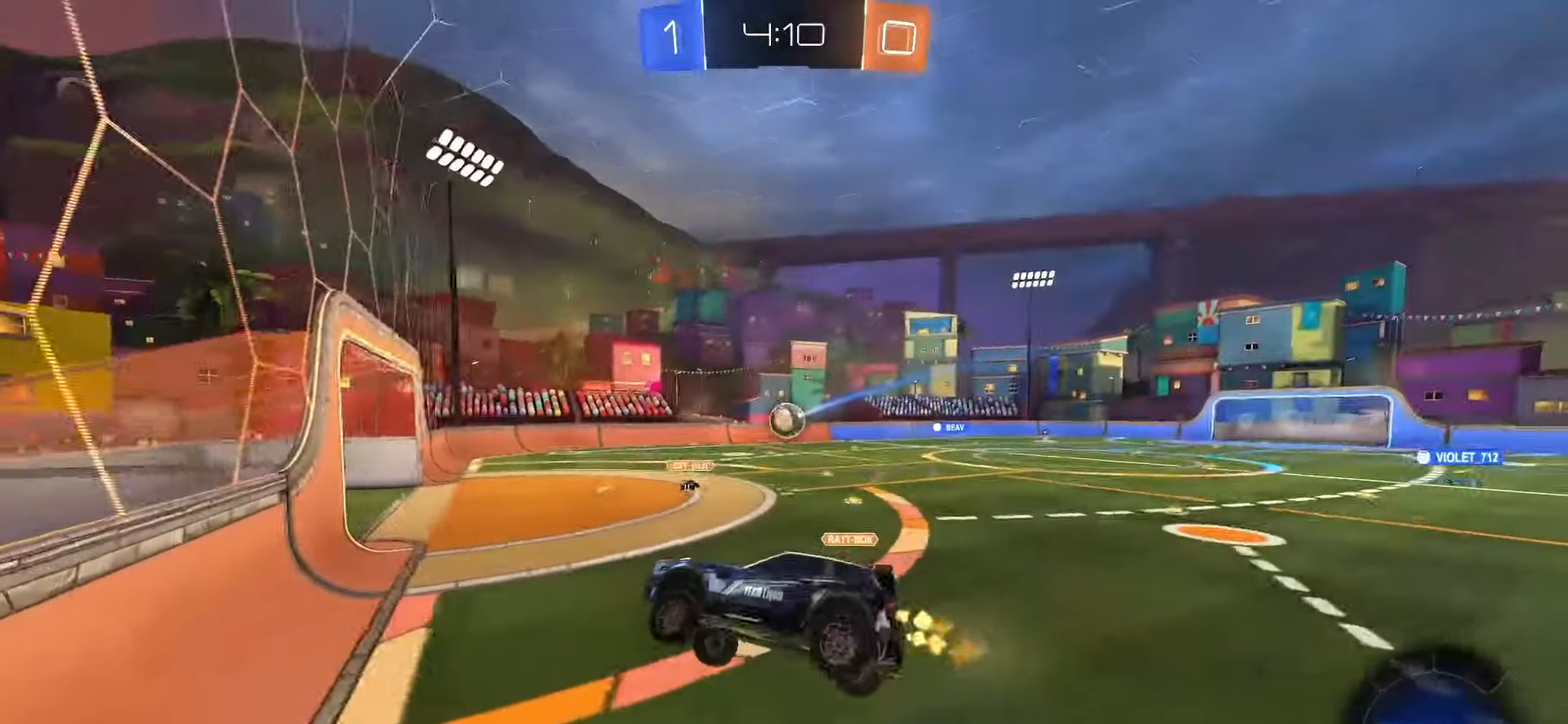
{"buttons": ["SQUARE", "R2"], "left_stick": "right", "right_stick": "center", "events": [[233, "left_stick", "up-right"], [267, "SQUARE", "down"], [350, "left_stick", "right"]]}
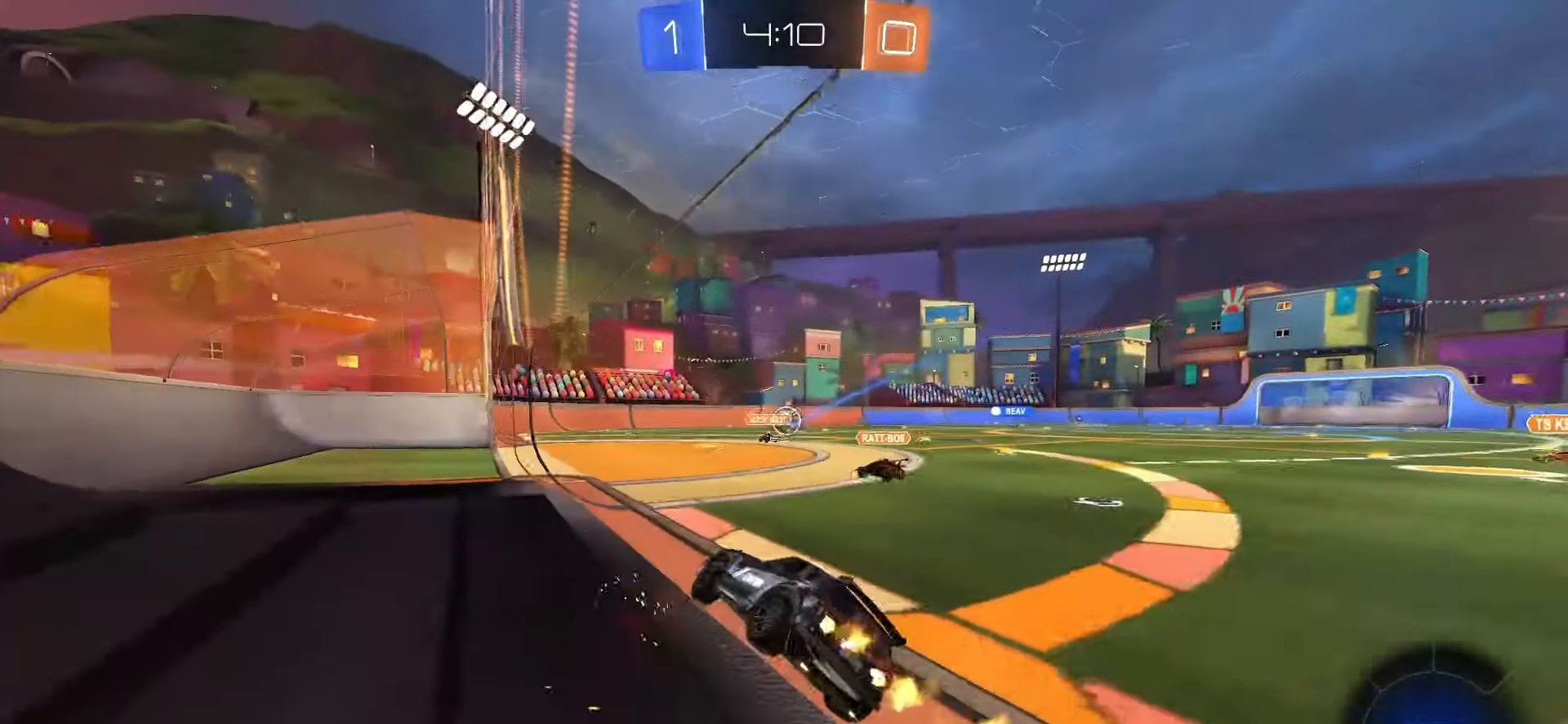
{"buttons": ["SQUARE", "R2"], "left_stick": "right", "right_stick": "center", "events": [[167, "TRIANGLE", "down"], [250, "TRIANGLE", "up"]]}
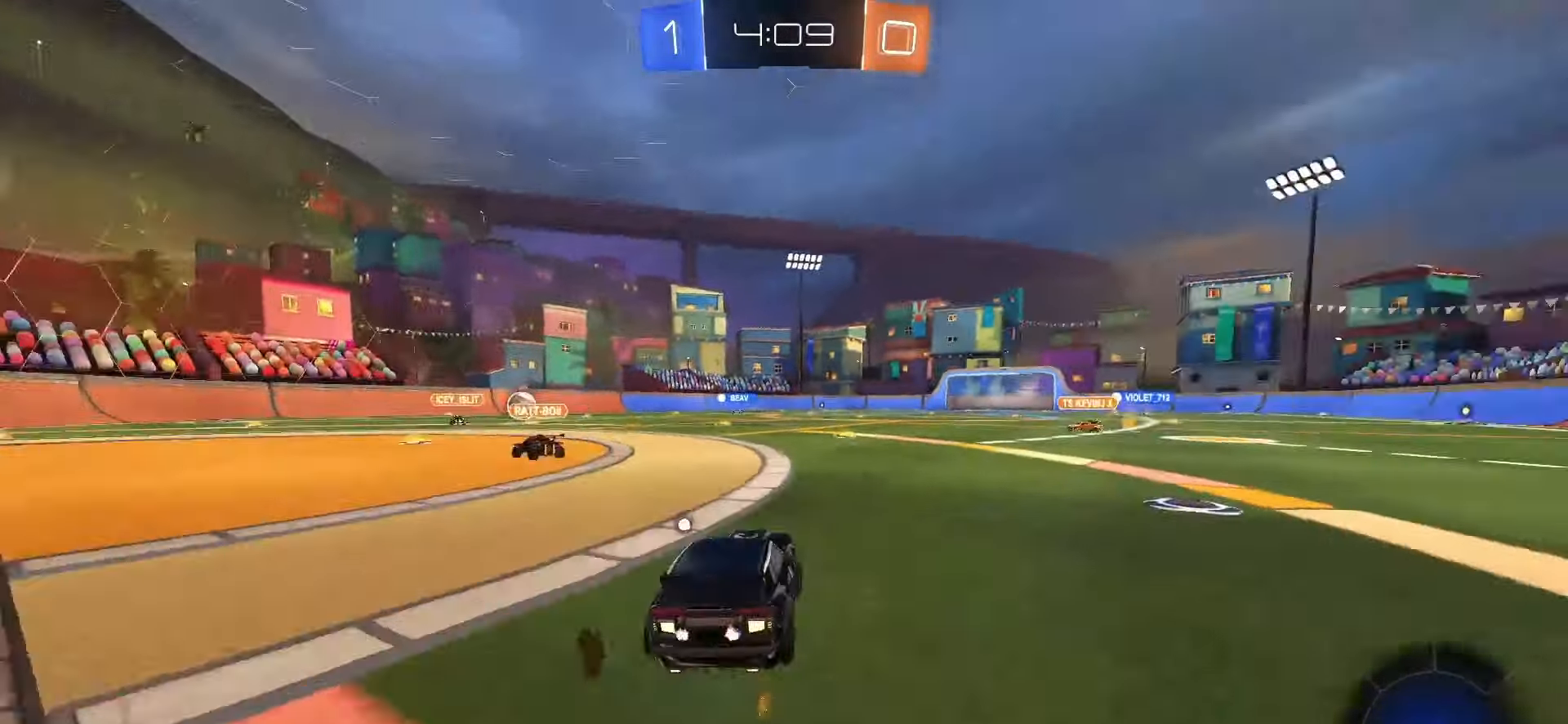
{"buttons": ["SQUARE", "R2"], "left_stick": "right", "right_stick": "center", "events": [[67, "left_stick", "center"], [450, "left_stick", "right"]]}
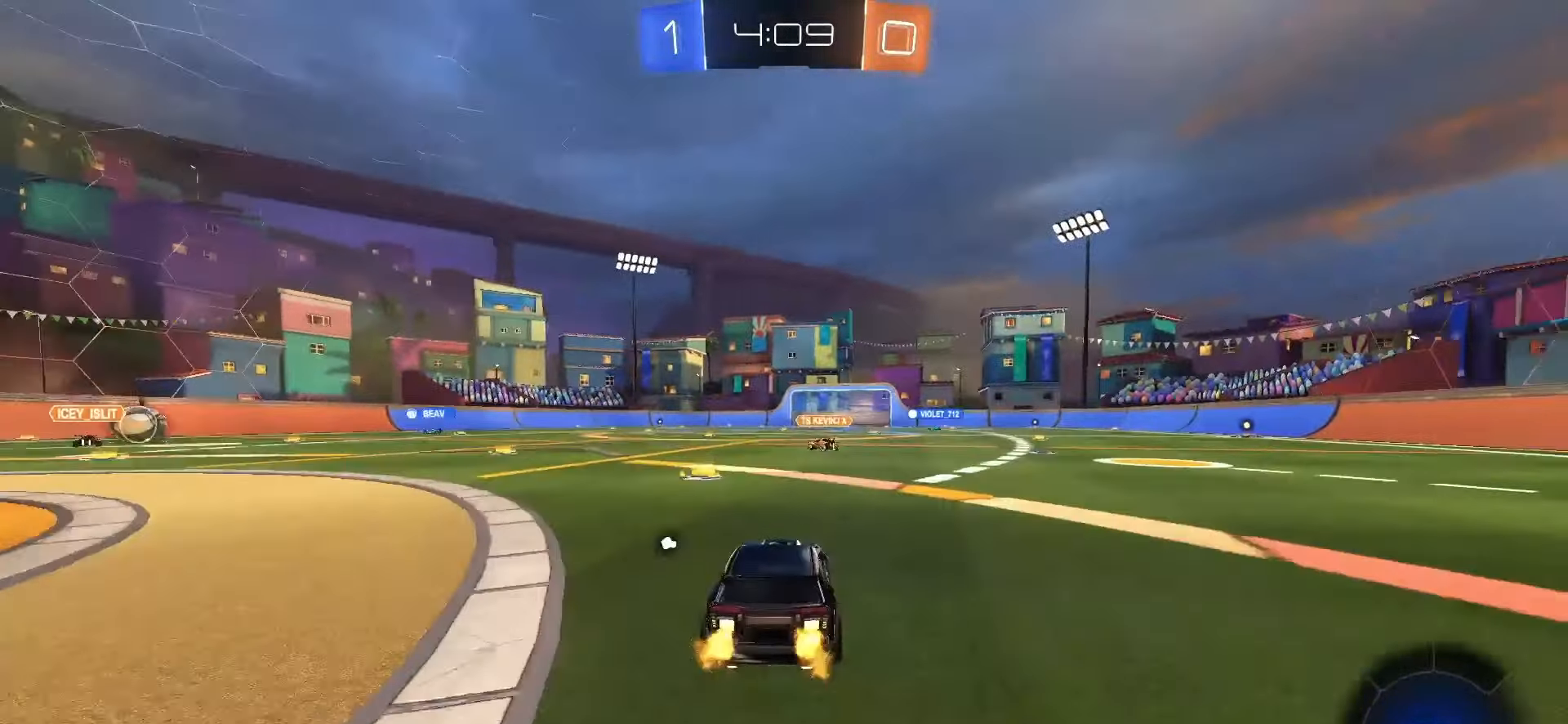
{"buttons": ["CROSS", "SQUARE", "R2"], "left_stick": "up-right", "right_stick": "center", "events": [[100, "L1", "down"], [150, "L1", "up"], [500, "CROSS", "down"], [500, "left_stick", "up-right"]]}
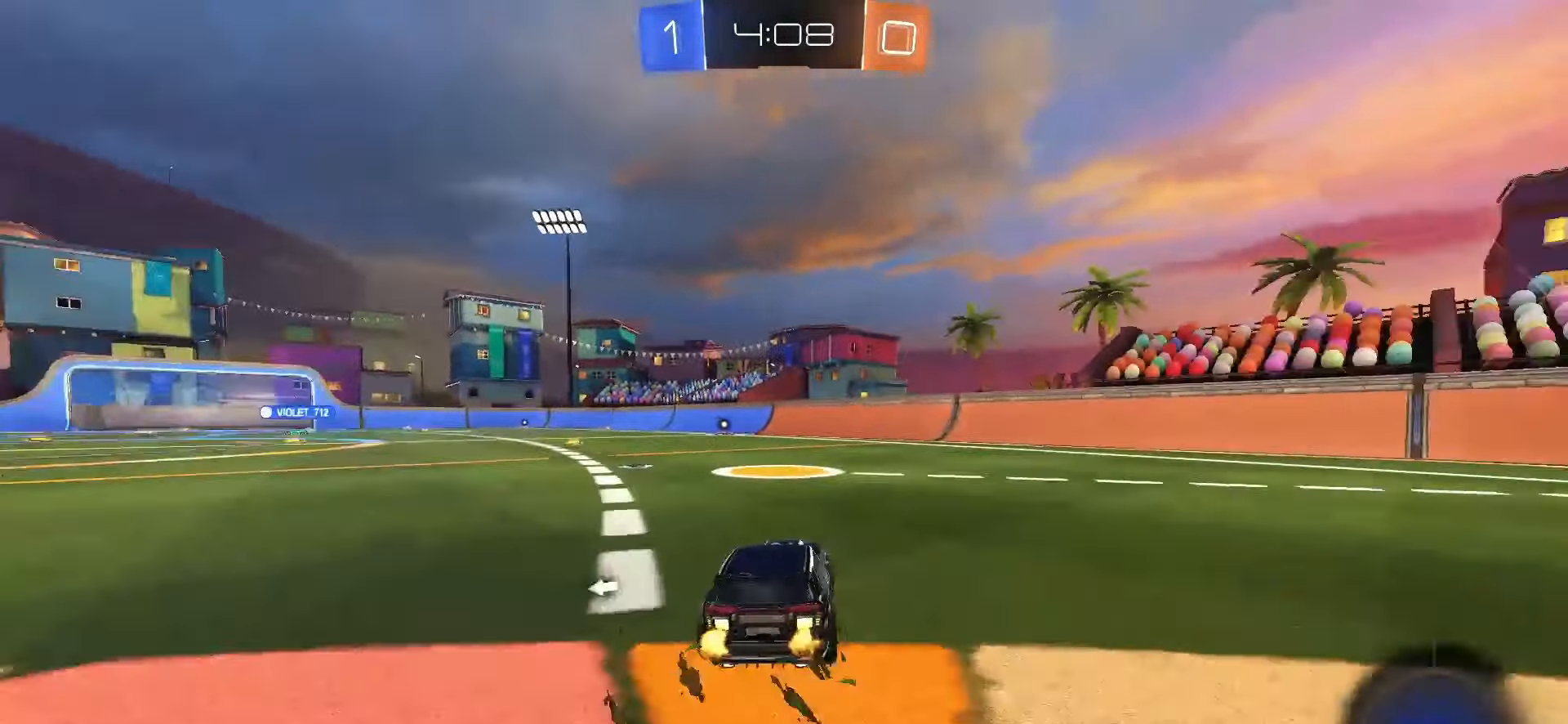
{"buttons": ["TRIANGLE", "L1", "R2"], "left_stick": "down-left", "right_stick": "center", "events": [[17, "left_stick", "up"], [33, "SQUARE", "up"], [50, "CROSS", "up"], [100, "CROSS", "down"], [100, "SQUARE", "down"], [150, "L1", "down"], [150, "left_stick", "down-right"], [267, "left_stick", "down"], [283, "CROSS", "up"], [350, "SQUARE", "up"], [400, "left_stick", "down-left"], [433, "TRIANGLE", "down"]]}
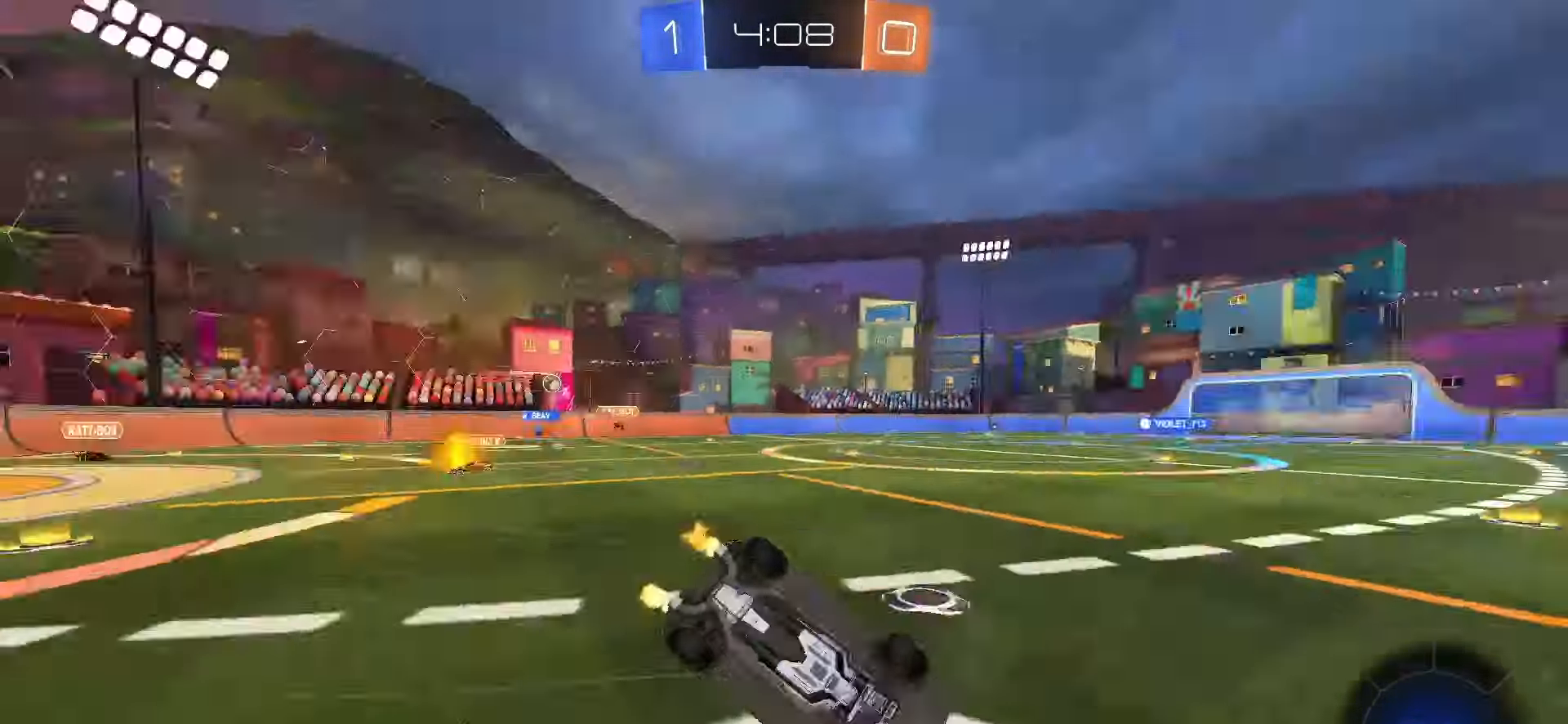
{"buttons": ["R2"], "left_stick": "center", "right_stick": "center", "events": [[33, "TRIANGLE", "up"], [200, "TRIANGLE", "down"], [317, "TRIANGLE", "up"], [417, "left_stick", "center"], [467, "L1", "up"]]}
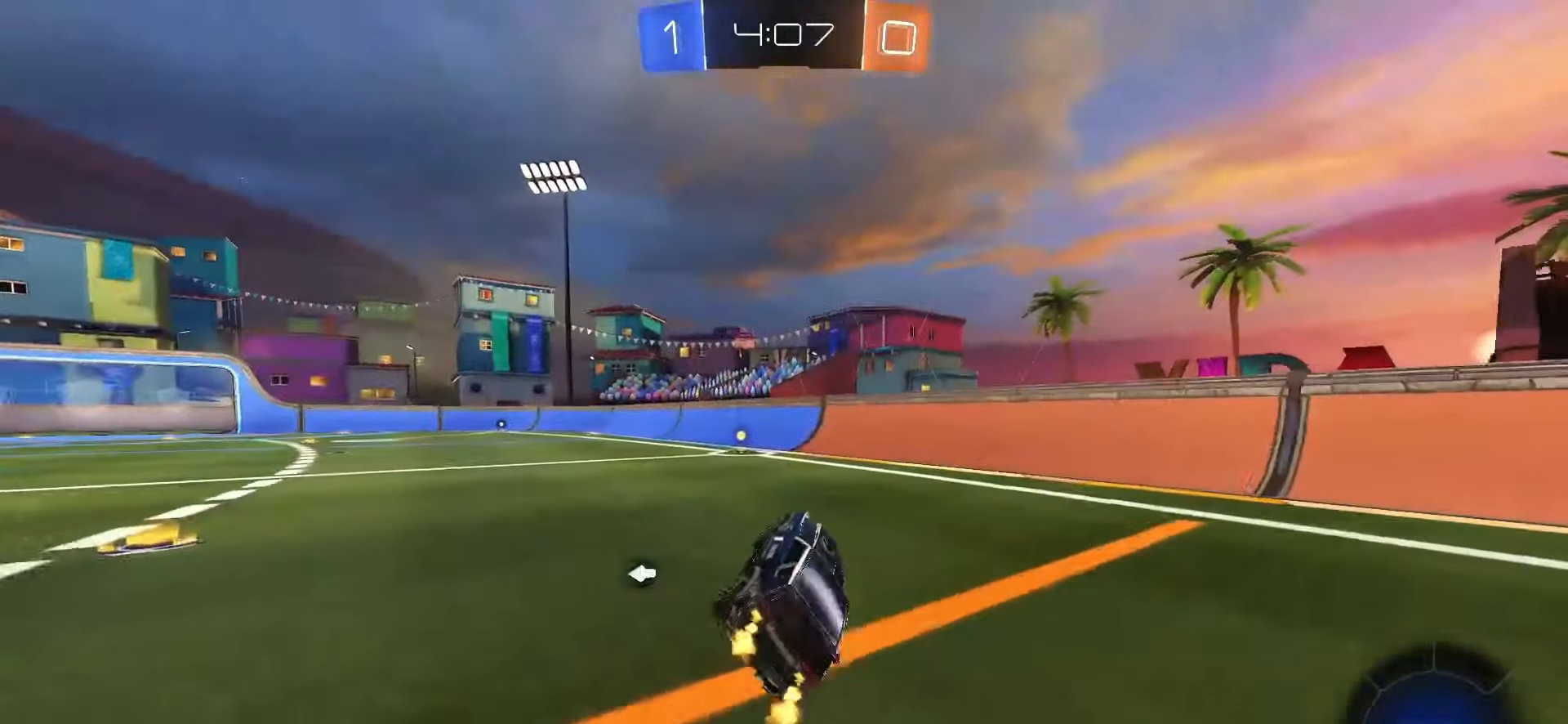
{"buttons": ["R2"], "left_stick": "center", "right_stick": "center", "events": [[100, "left_stick", "left"], [250, "left_stick", "center"]]}
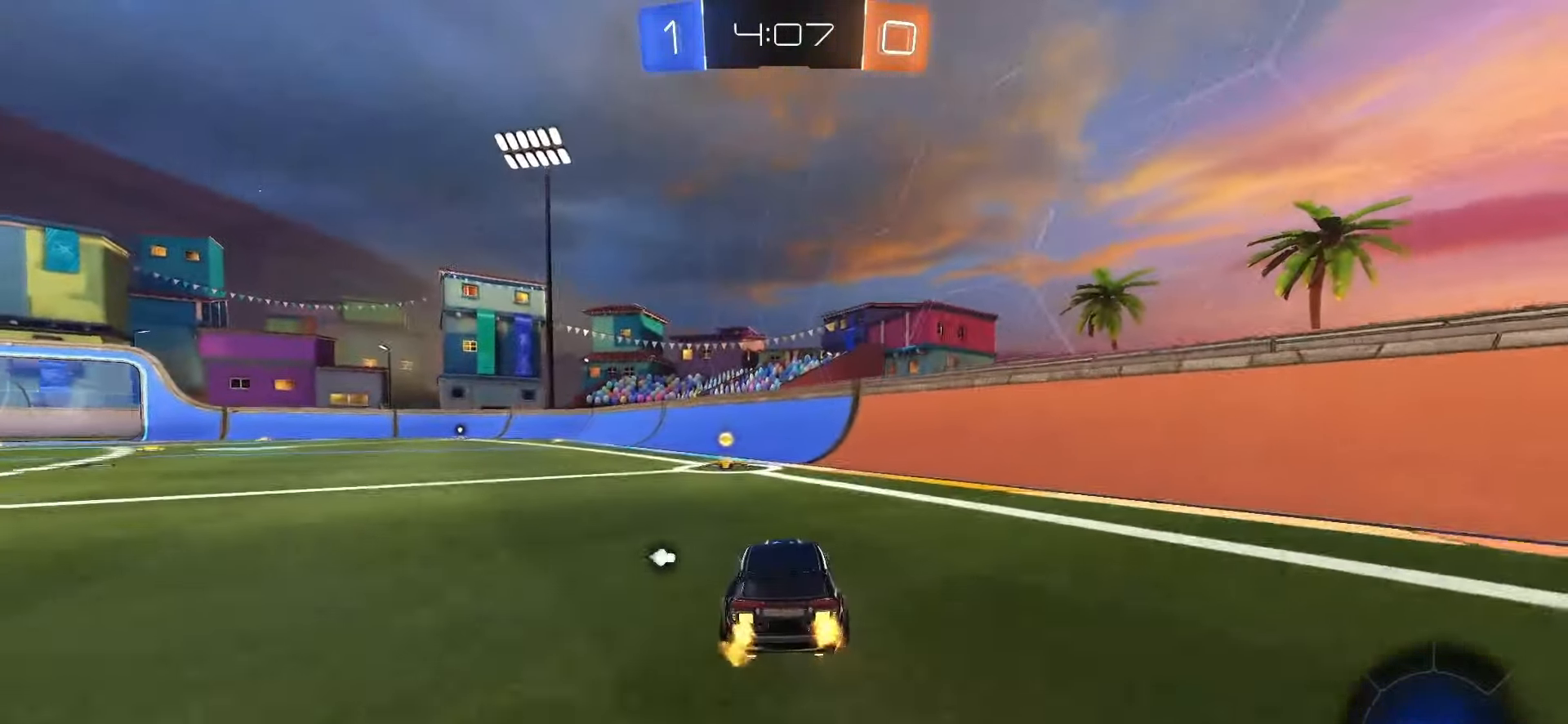
{"buttons": ["SQUARE", "R2"], "left_stick": "left", "right_stick": "center", "events": [[67, "TRIANGLE", "down"], [183, "TRIANGLE", "up"], [250, "left_stick", "left"], [383, "L1", "down"], [450, "L1", "up"], [450, "SQUARE", "down"]]}
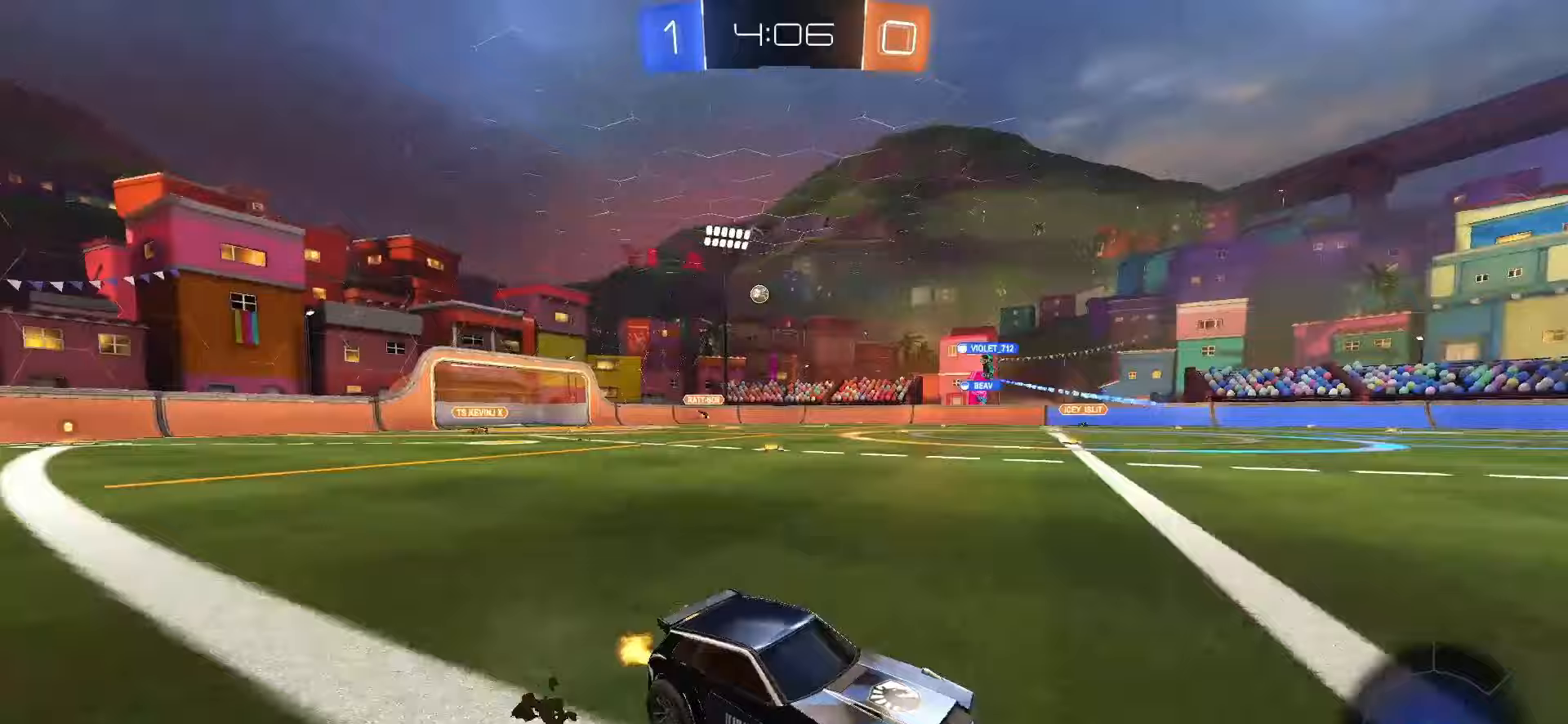
{"buttons": ["R2"], "left_stick": "left", "right_stick": "center", "events": [[183, "L1", "down"], [250, "SQUARE", "up"], [500, "L1", "up"]]}
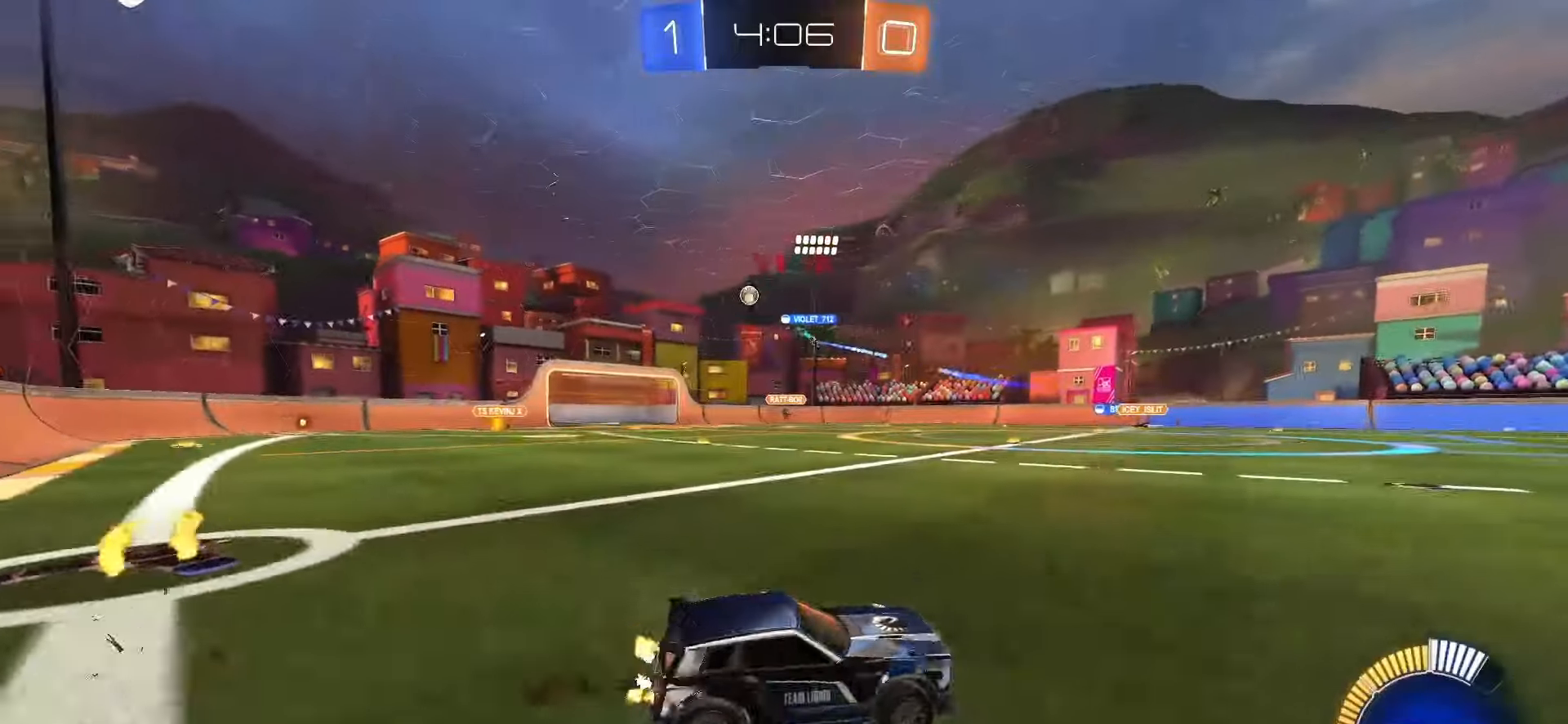
{"buttons": ["R2"], "left_stick": "center", "right_stick": "center", "events": [[467, "left_stick", "center"]]}
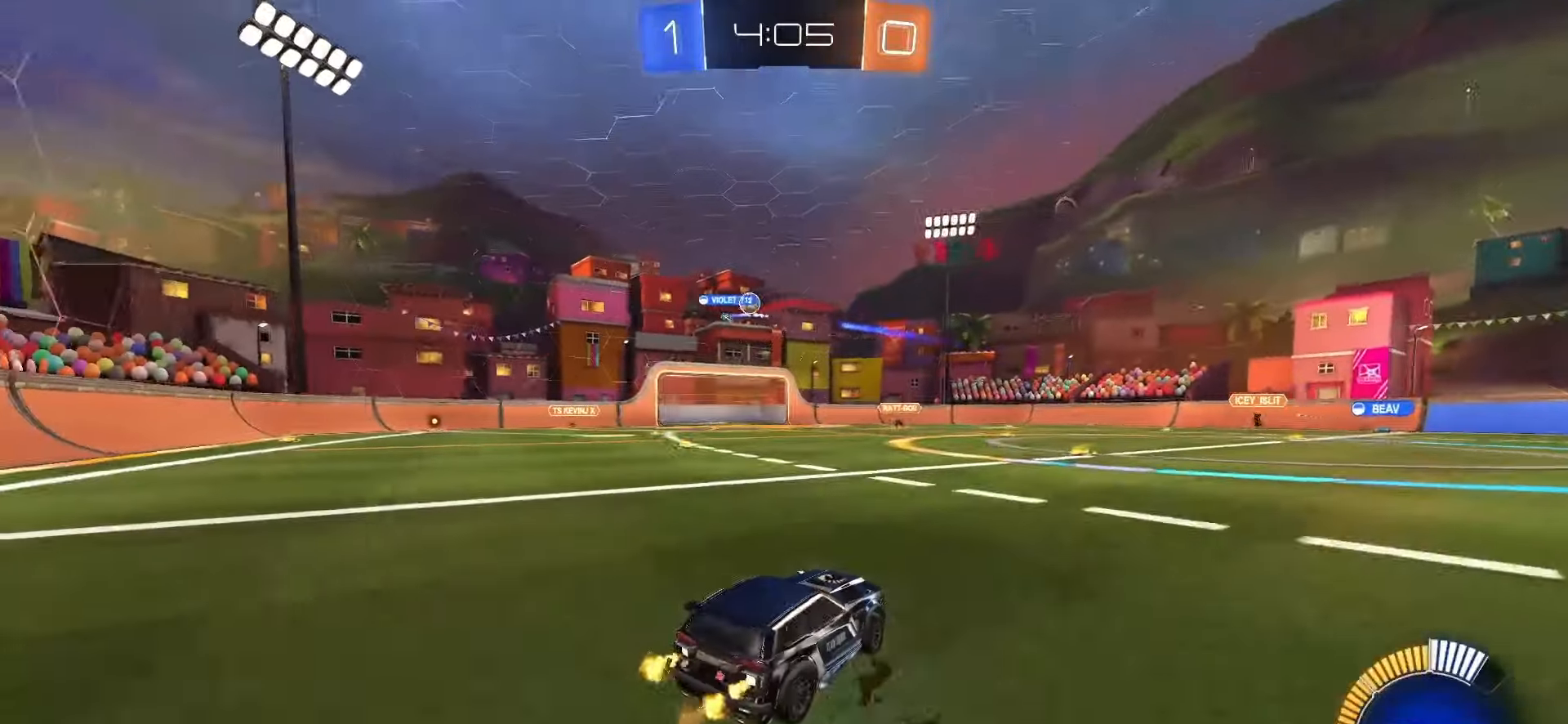
{"buttons": ["SQUARE", "R2"], "left_stick": "center", "right_stick": "center", "events": [[17, "SQUARE", "down"], [233, "left_stick", "right"], [433, "left_stick", "center"]]}
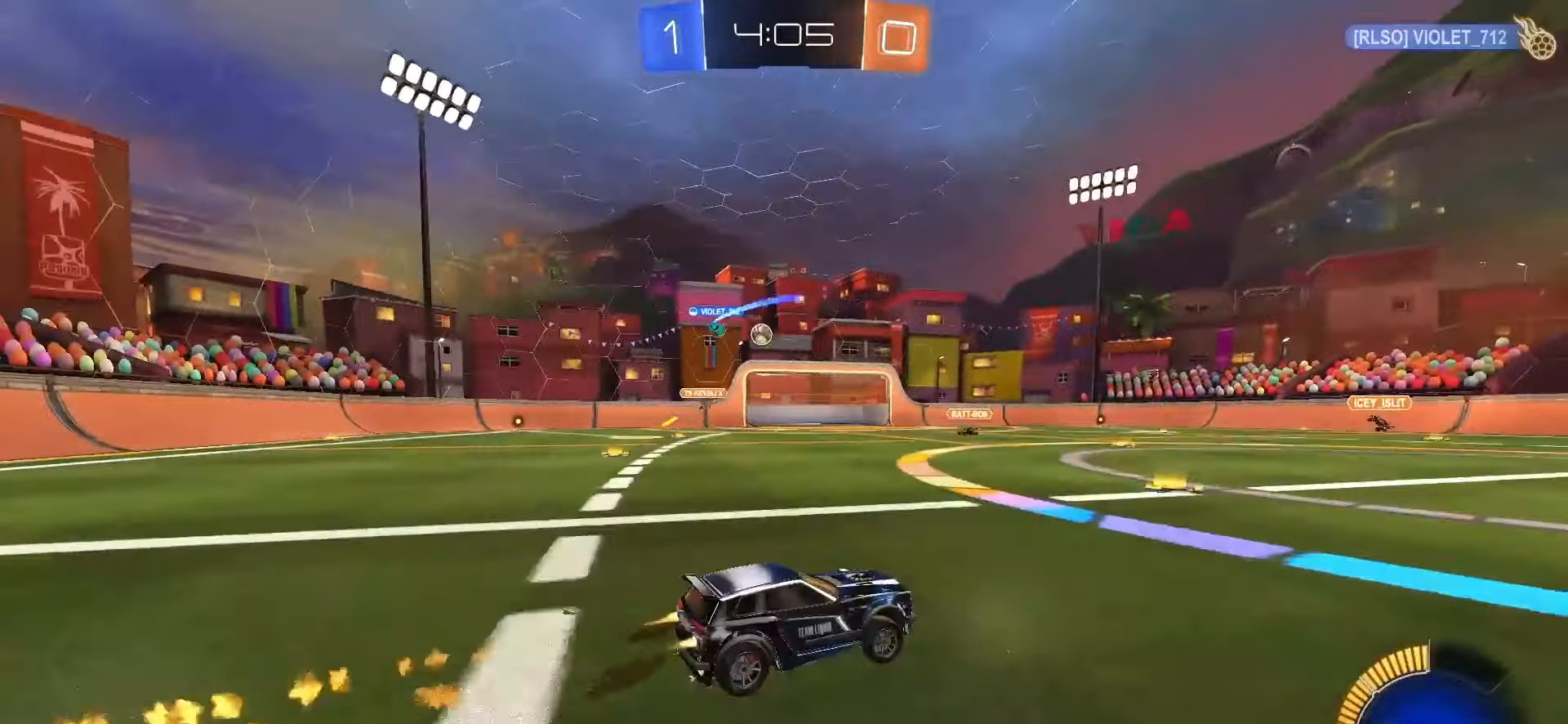
{"buttons": ["SQUARE", "R2"], "left_stick": "left", "right_stick": "center", "events": [[17, "left_stick", "left"], [267, "left_stick", "center"], [467, "left_stick", "left"]]}
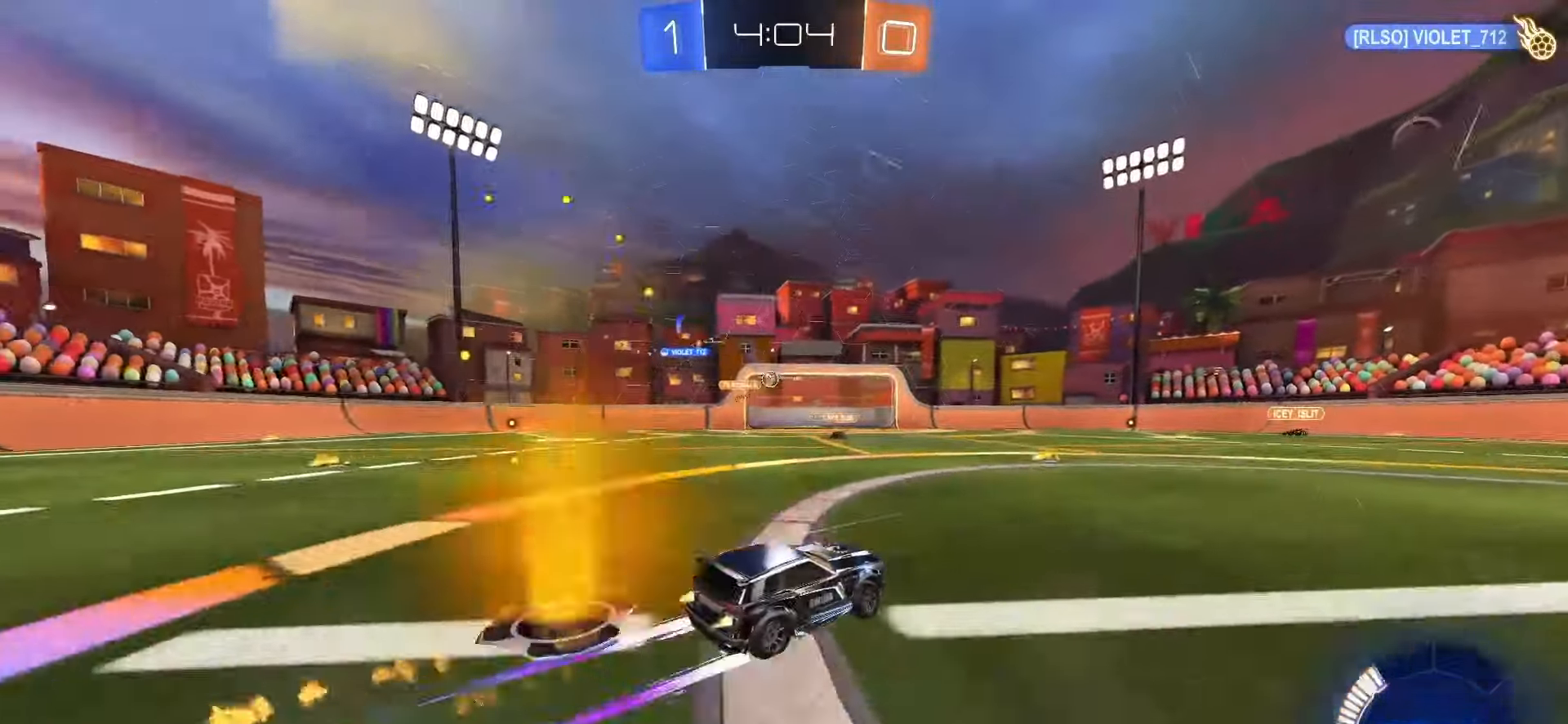
{"buttons": ["R2"], "left_stick": "center", "right_stick": "center", "events": [[117, "SQUARE", "up"], [117, "left_stick", "center"], [400, "DPAD_LEFT", "down"], [467, "DPAD_LEFT", "up"]]}
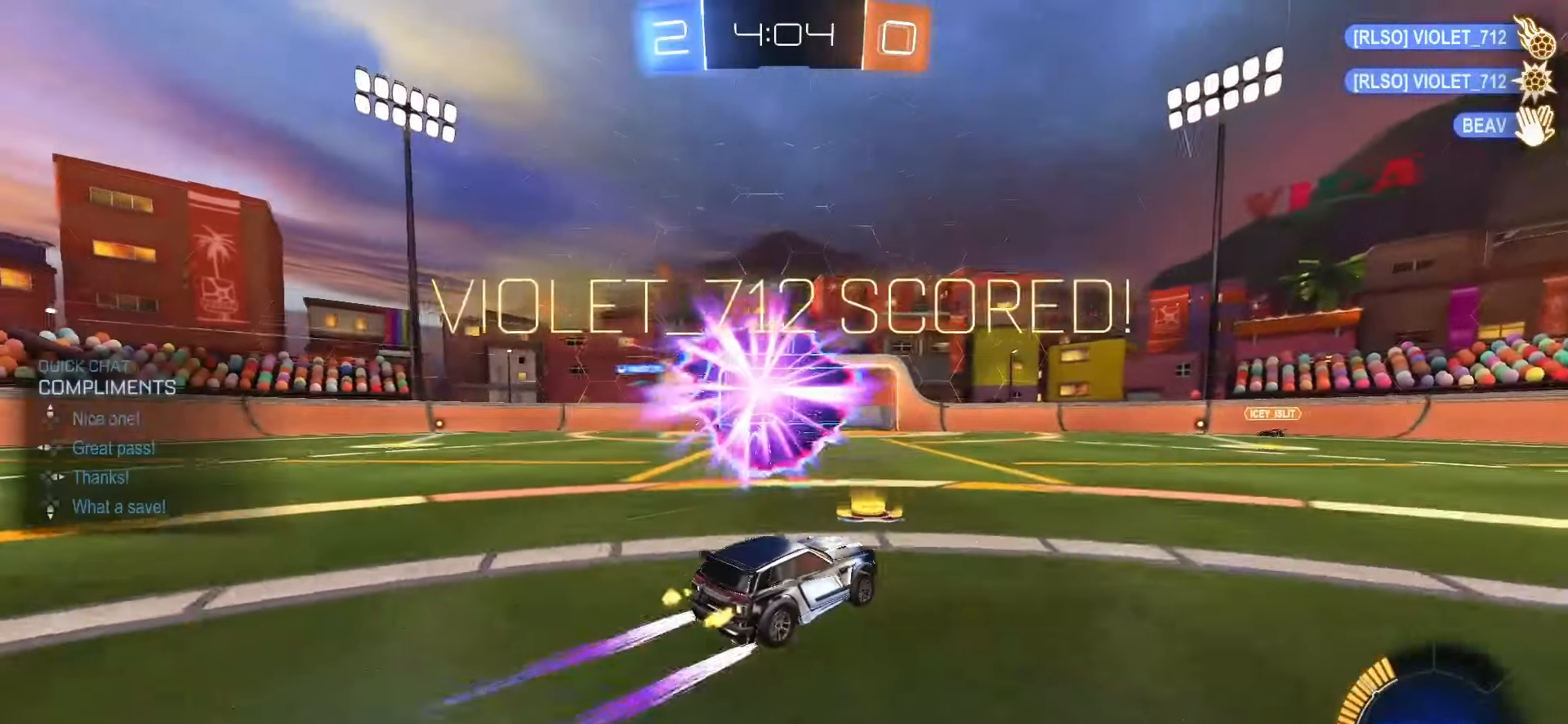
{"buttons": ["R2"], "left_stick": "center", "right_stick": "center", "events": [[67, "DPAD_UP", "down"], [117, "DPAD_UP", "up"], [183, "DPAD_LEFT", "down"], [283, "DPAD_LEFT", "up"], [333, "DPAD_LEFT", "down"], [433, "DPAD_LEFT", "up"]]}
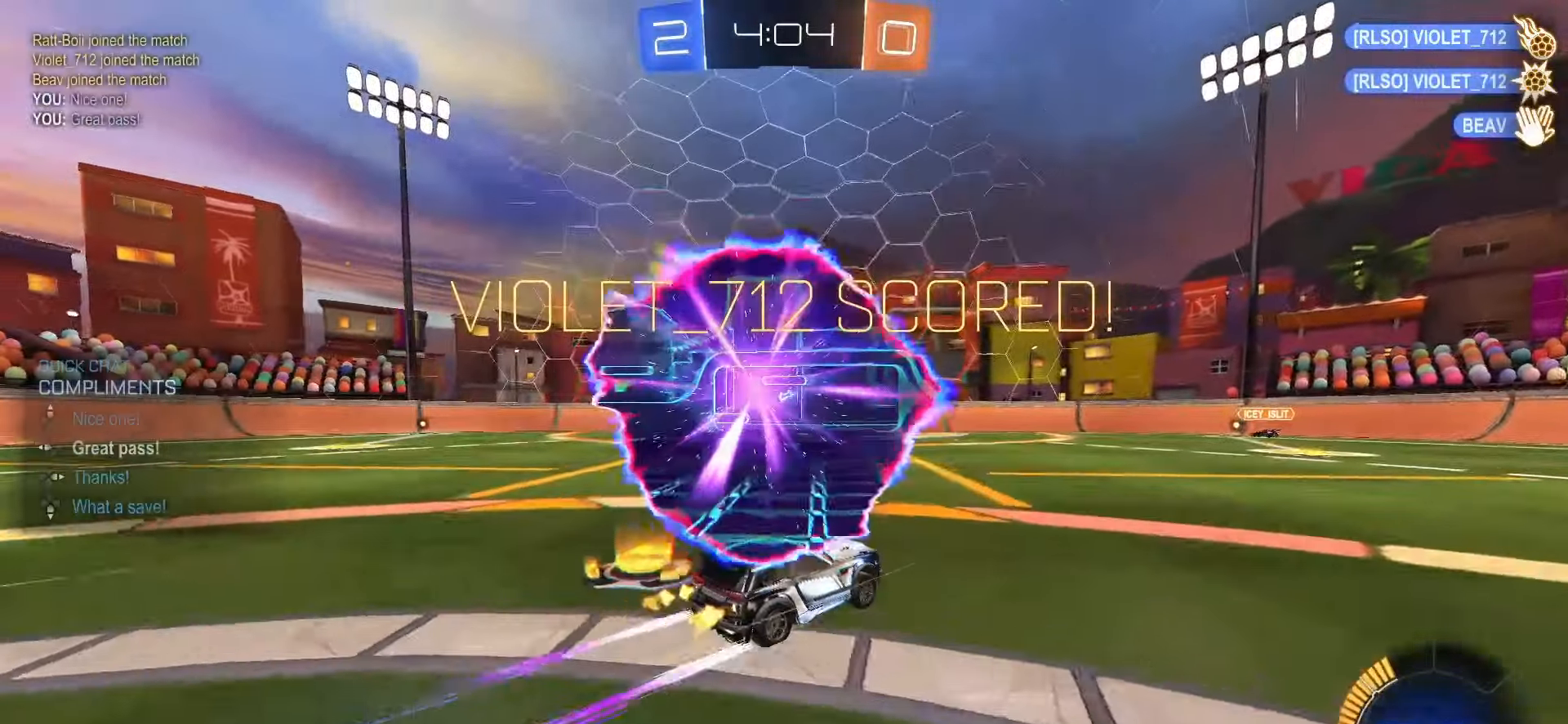
{"buttons": ["CROSS", "SQUARE", "R2"], "left_stick": "down", "right_stick": "center", "events": [[17, "SQUARE", "down"], [133, "L1", "down"], [183, "L1", "up"], [183, "left_stick", "down-right"], [350, "CROSS", "down"], [383, "left_stick", "up"], [400, "CROSS", "up"], [400, "SQUARE", "up"], [450, "CROSS", "down"], [467, "SQUARE", "down"], [500, "left_stick", "down"]]}
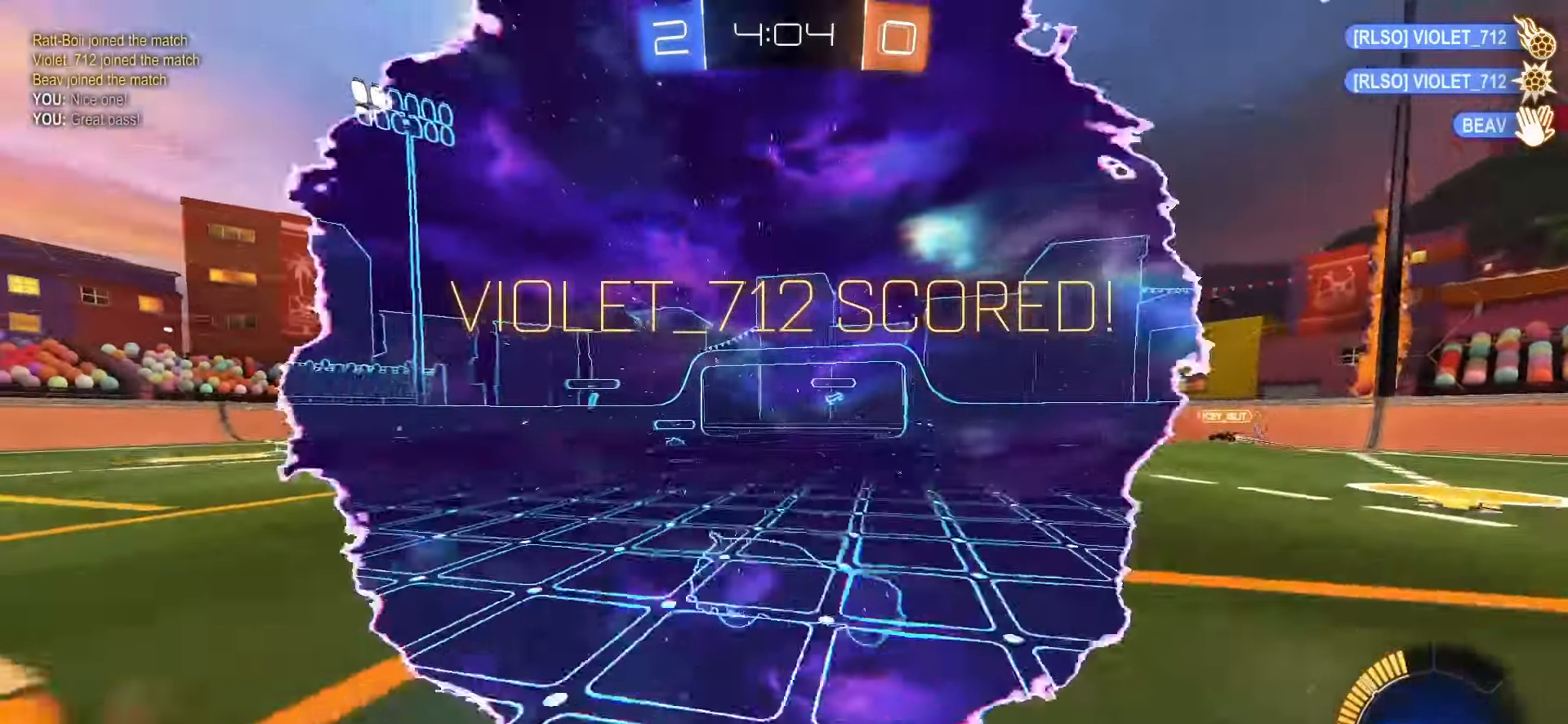
{"buttons": ["SQUARE", "L1", "R2"], "left_stick": "down-left", "right_stick": "center", "events": [[83, "CROSS", "up"], [83, "L1", "down"], [150, "TRIANGLE", "down"], [267, "TRIANGLE", "up"], [267, "left_stick", "down-left"]]}
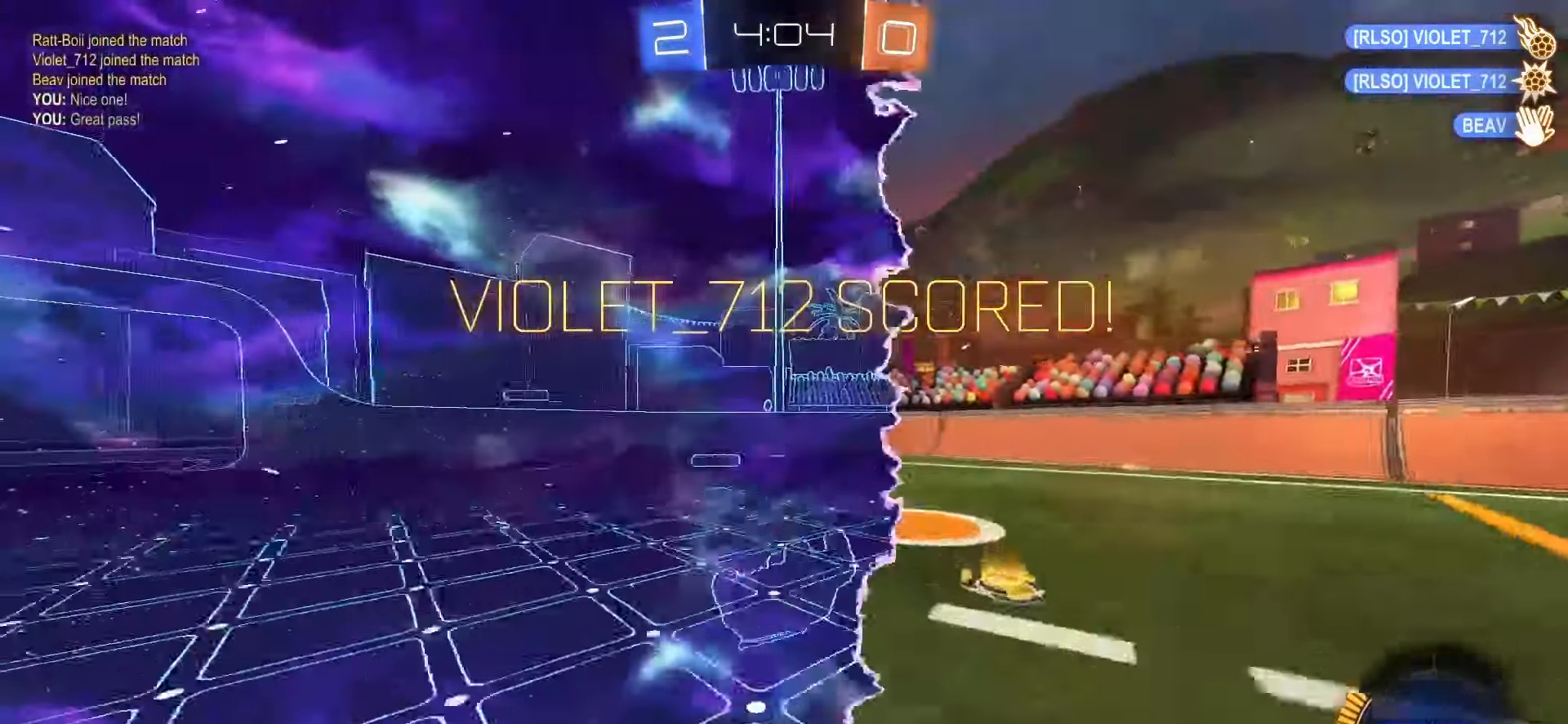
{"buttons": ["SQUARE", "R2"], "left_stick": "center", "right_stick": "center", "events": [[217, "left_stick", "center"], [300, "L1", "up"]]}
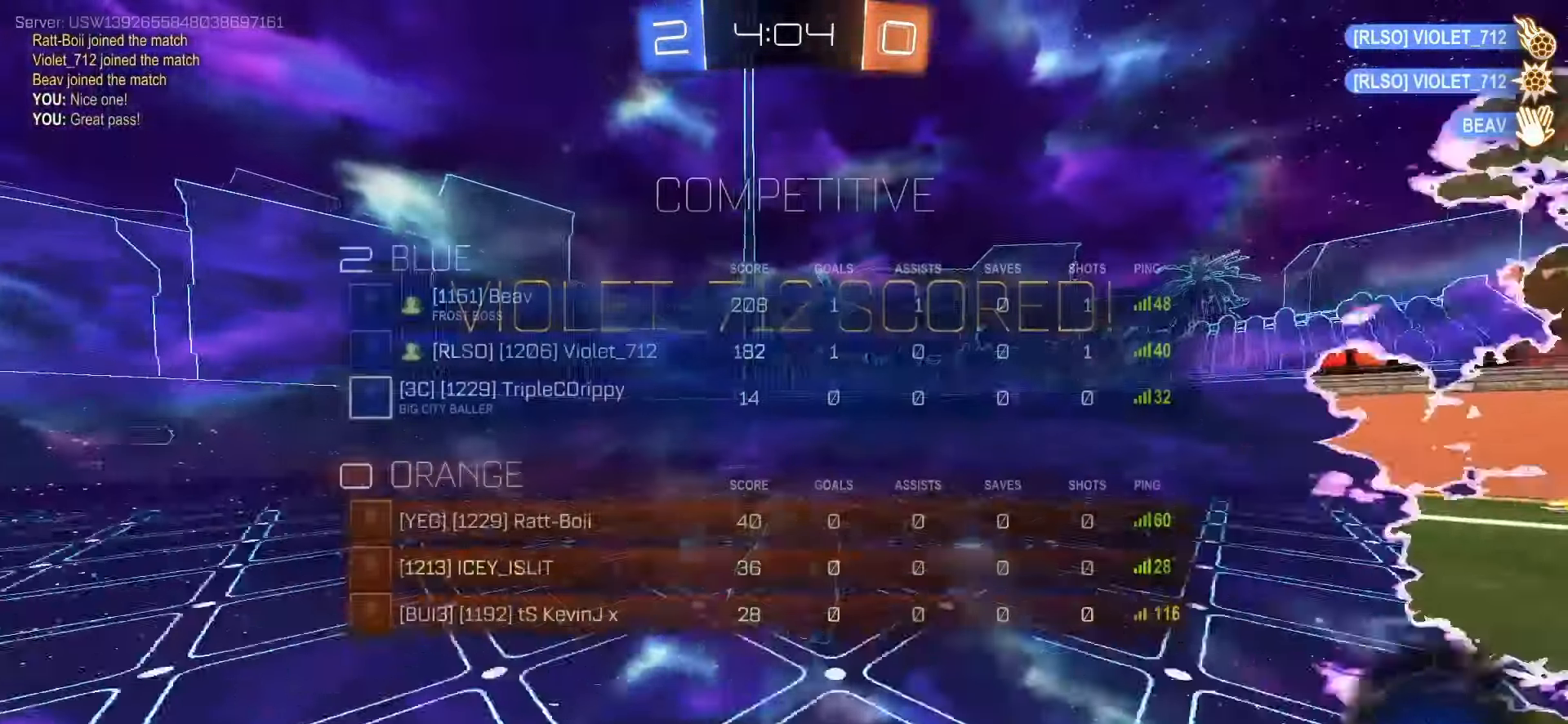
{"buttons": ["SQUARE", "R2"], "left_stick": "left", "right_stick": "center", "events": [[200, "left_stick", "down-left"], [267, "left_stick", "left"]]}
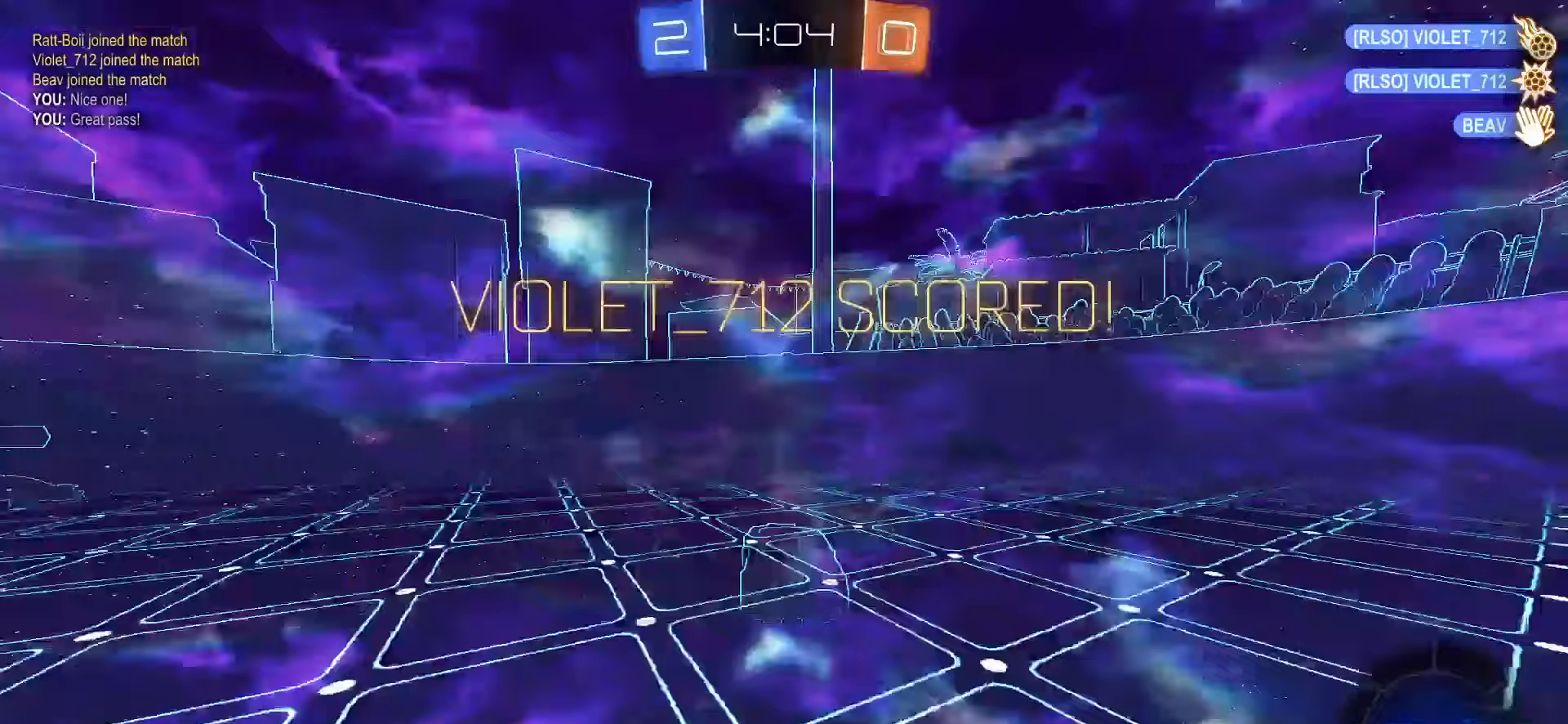
{"buttons": ["SQUARE", "R2"], "left_stick": "center", "right_stick": "center", "events": [[350, "left_stick", "center"]]}
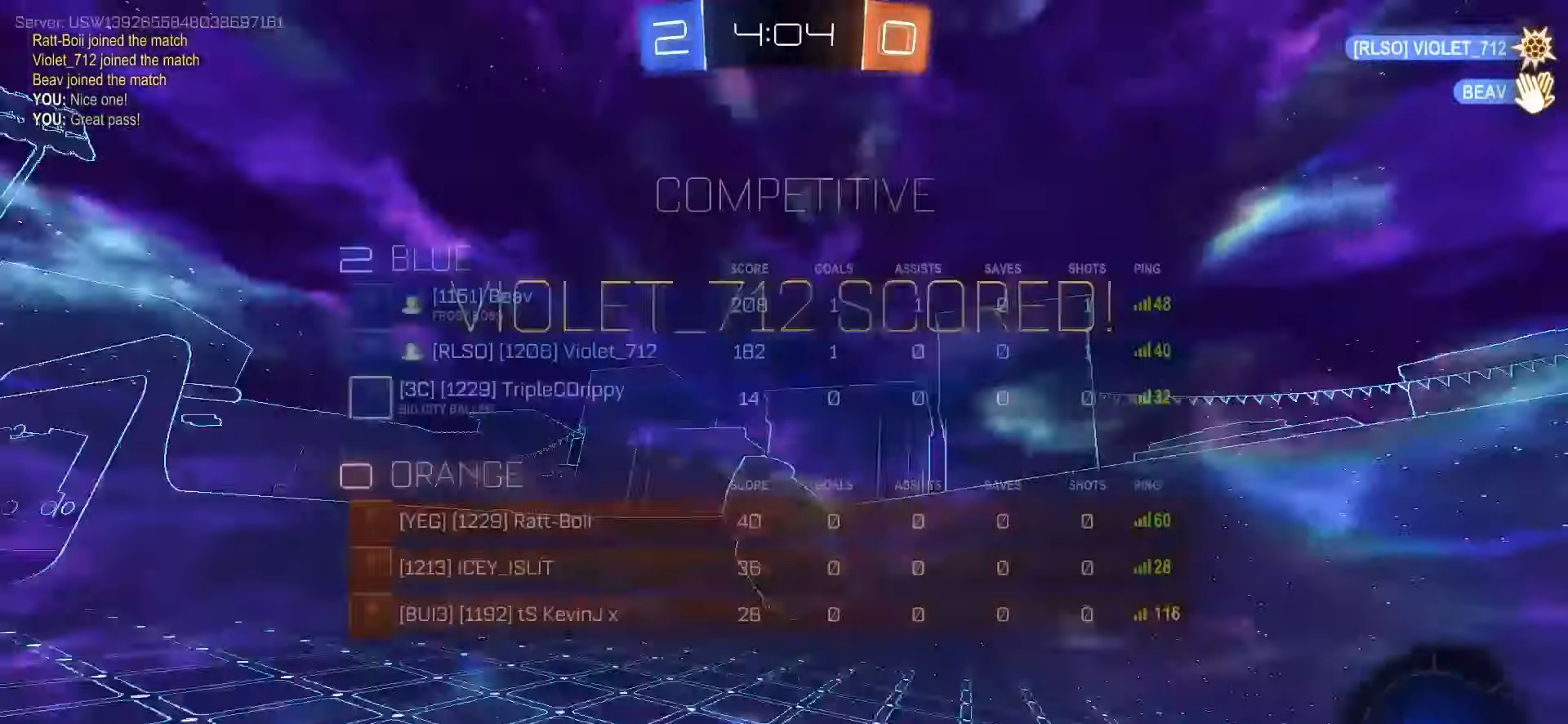
{"buttons": ["SQUARE"], "left_stick": "center", "right_stick": "center", "events": [[100, "R2", "up"]]}
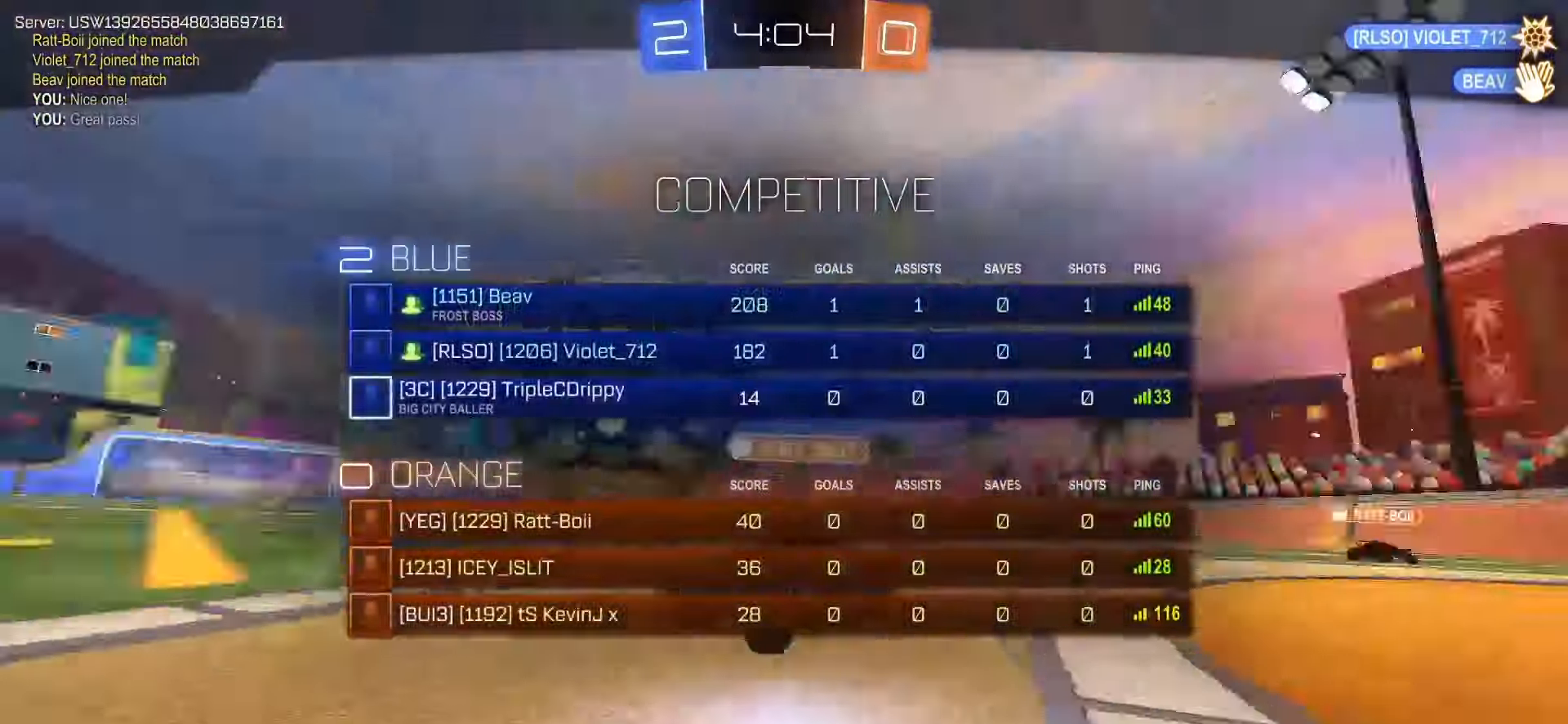
{"buttons": [], "left_stick": "center", "right_stick": "center", "events": [[267, "L1", "down"], [283, "SQUARE", "up"], [317, "L1", "up"]]}
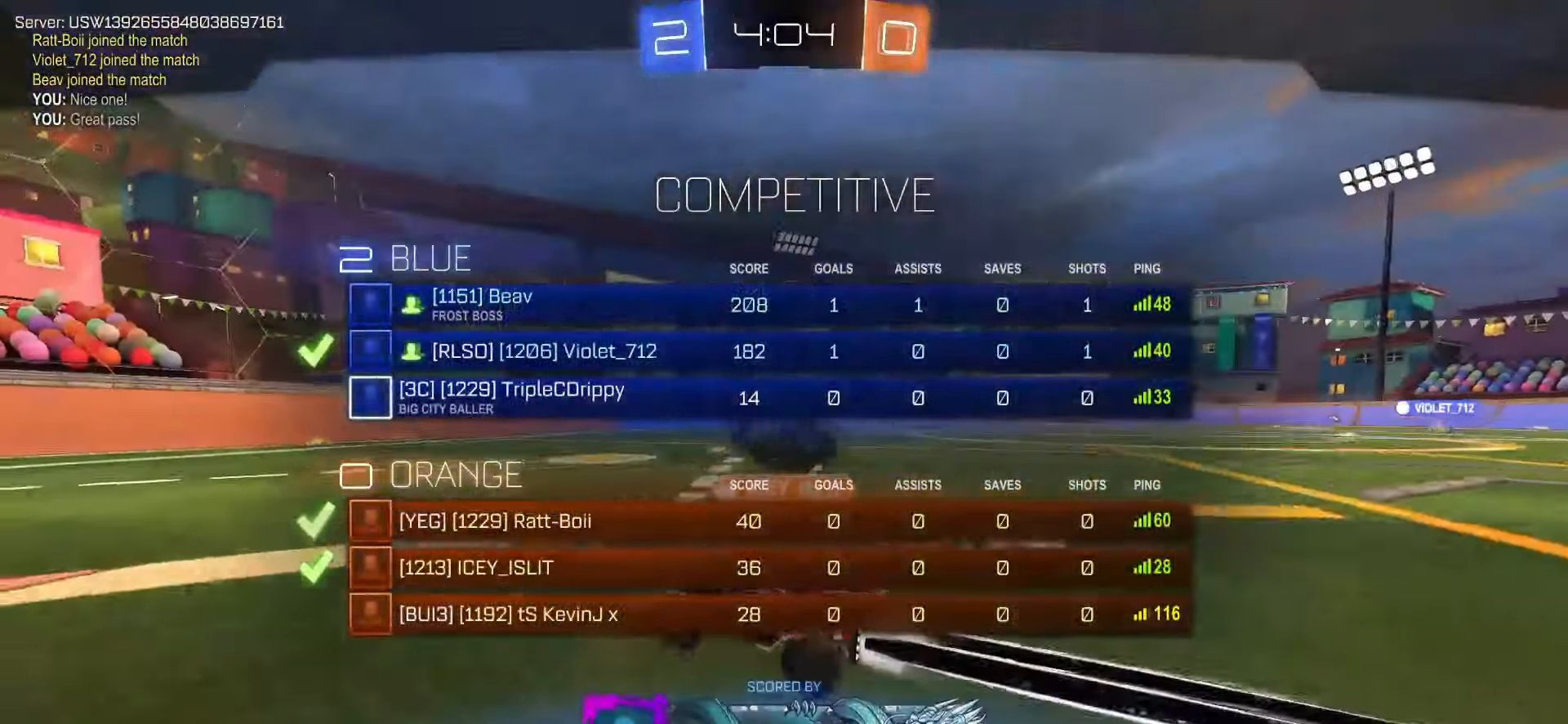
{"buttons": [], "left_stick": "center", "right_stick": "center", "events": []}
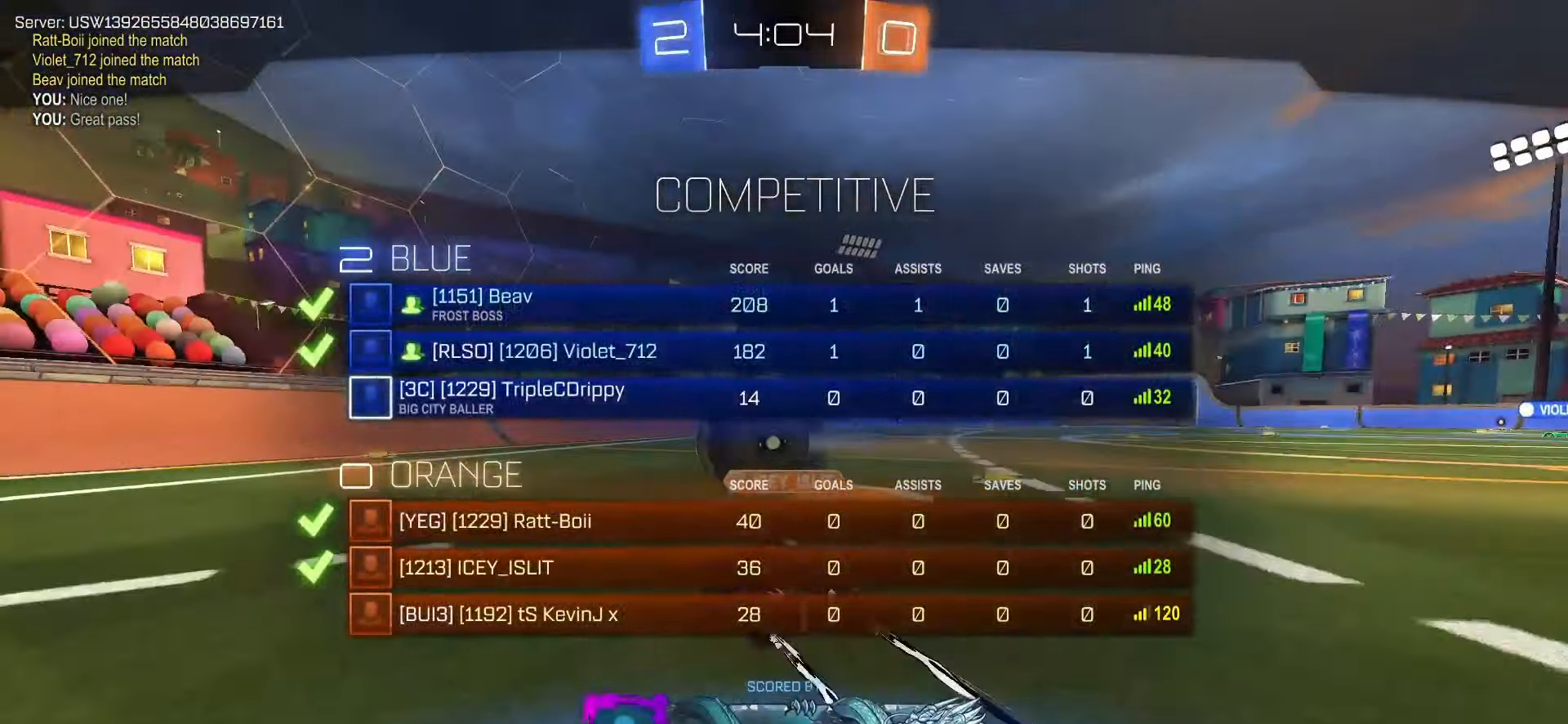
{"buttons": [], "left_stick": "center", "right_stick": "center", "events": []}
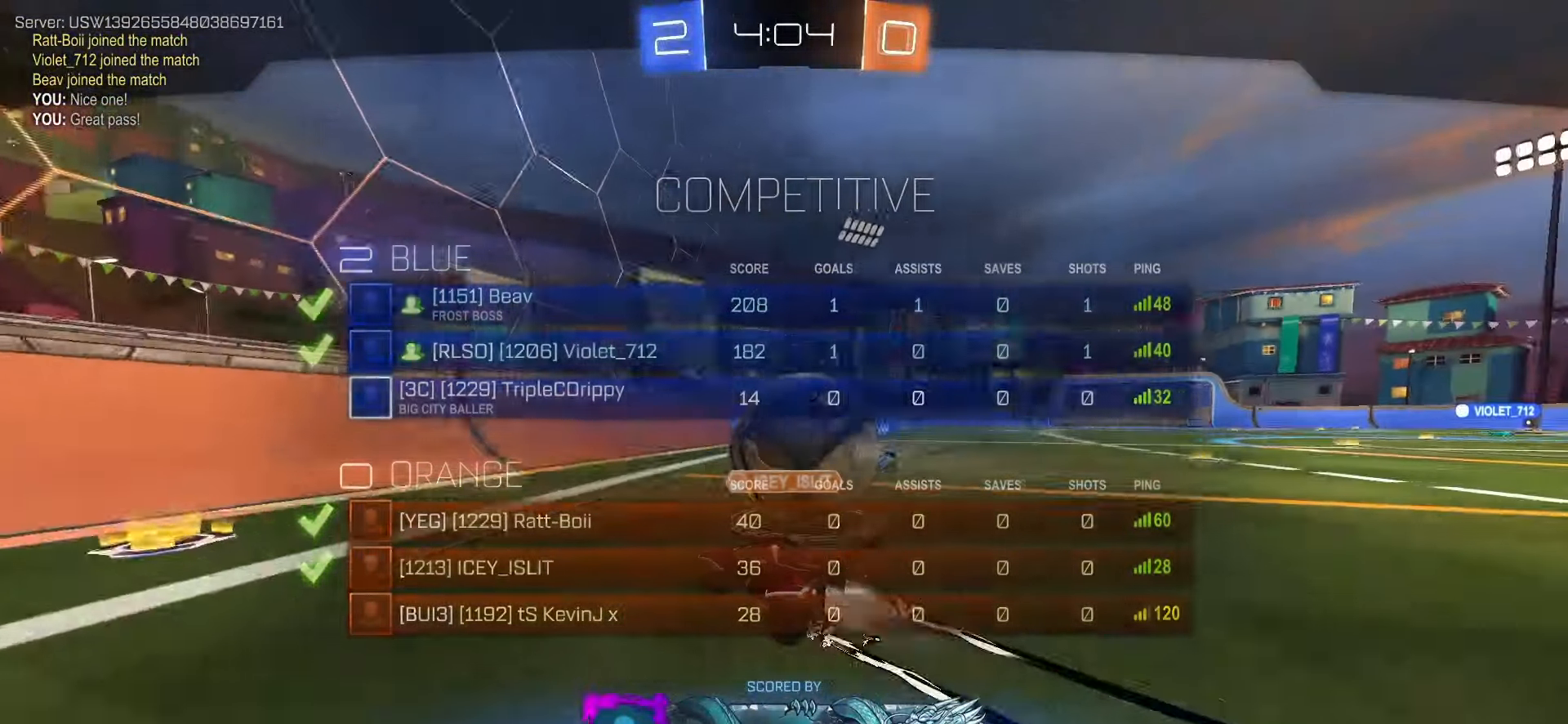
{"buttons": [], "left_stick": "center", "right_stick": "center", "events": [[367, "CROSS", "down"], [500, "CROSS", "up"]]}
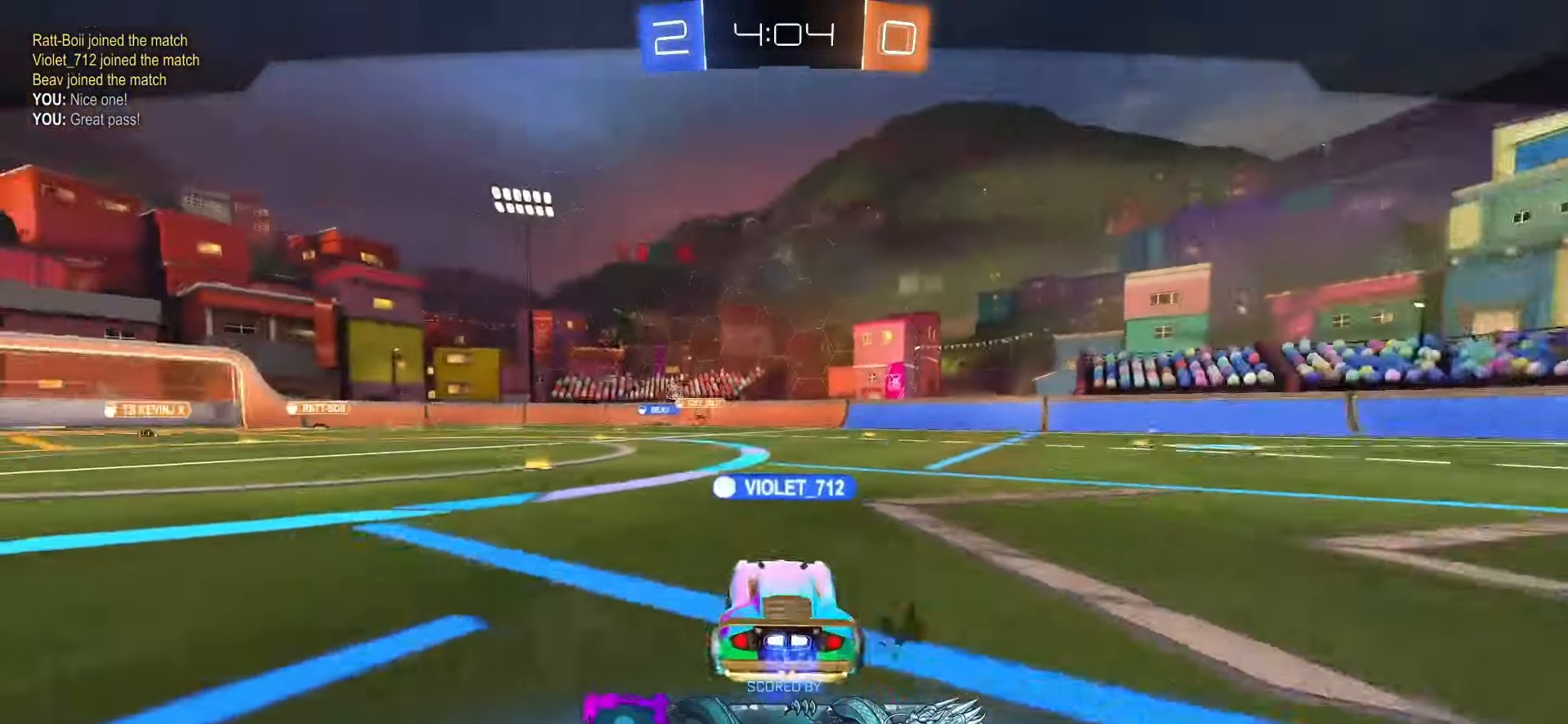
{"buttons": [], "left_stick": "center", "right_stick": "center", "events": []}
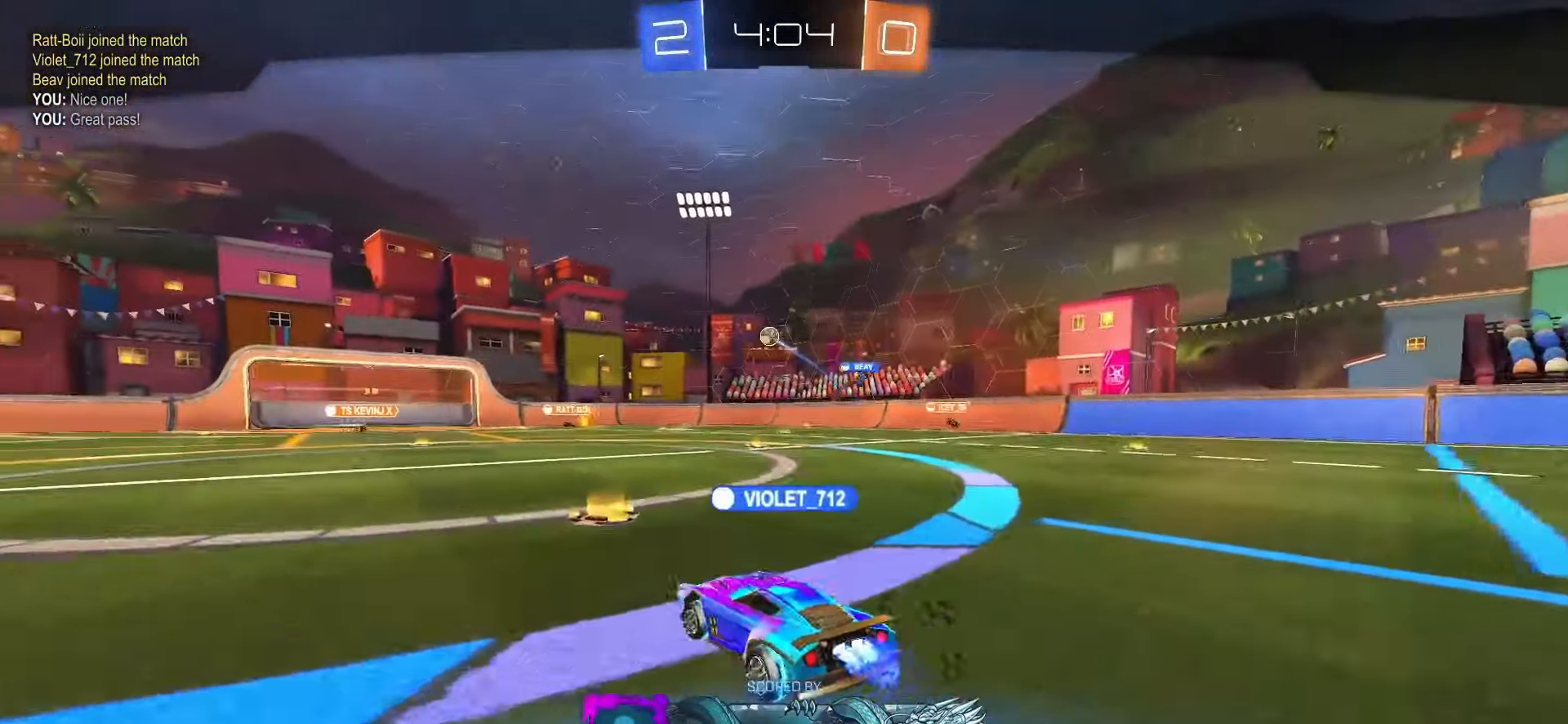
{"buttons": [], "left_stick": "center", "right_stick": "center", "events": []}
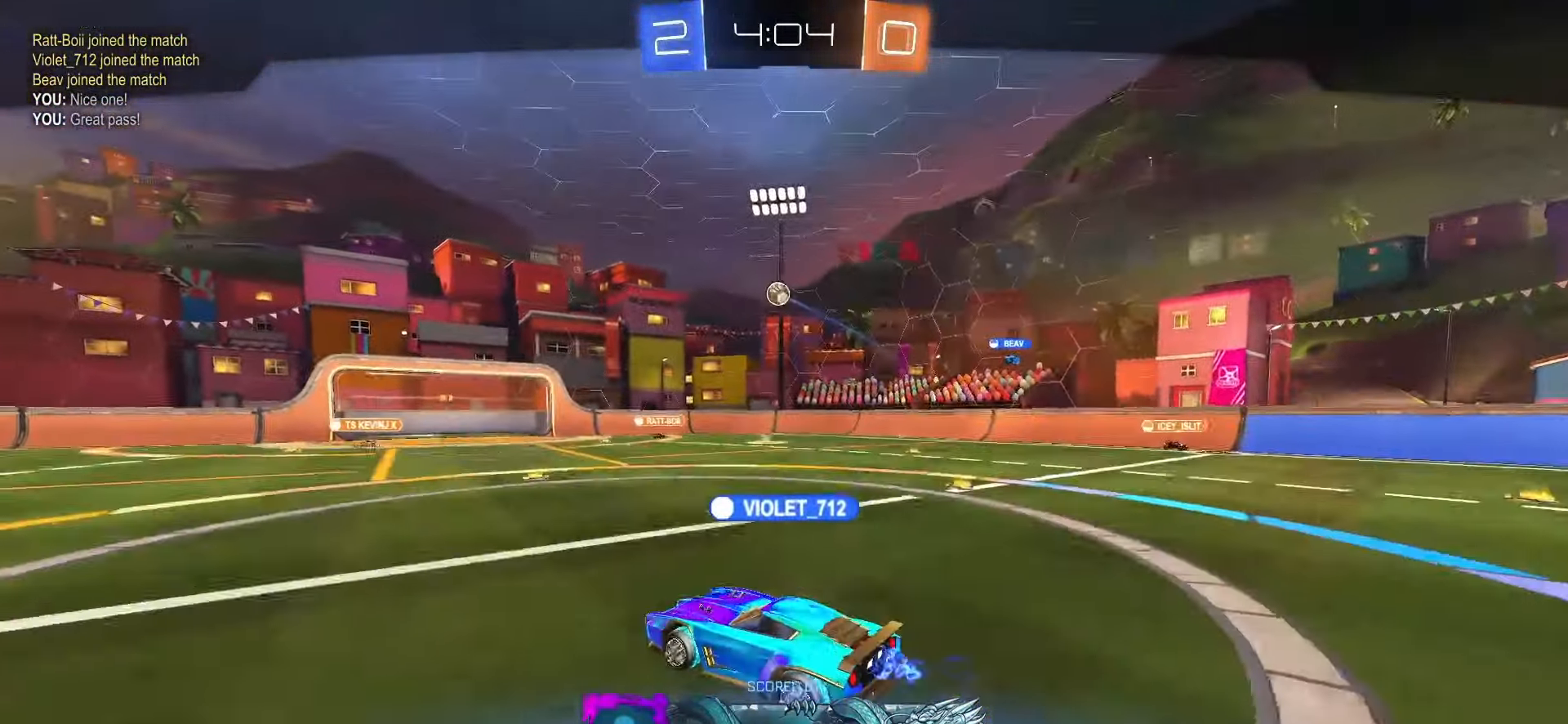
{"buttons": [], "left_stick": "center", "right_stick": "center", "events": []}